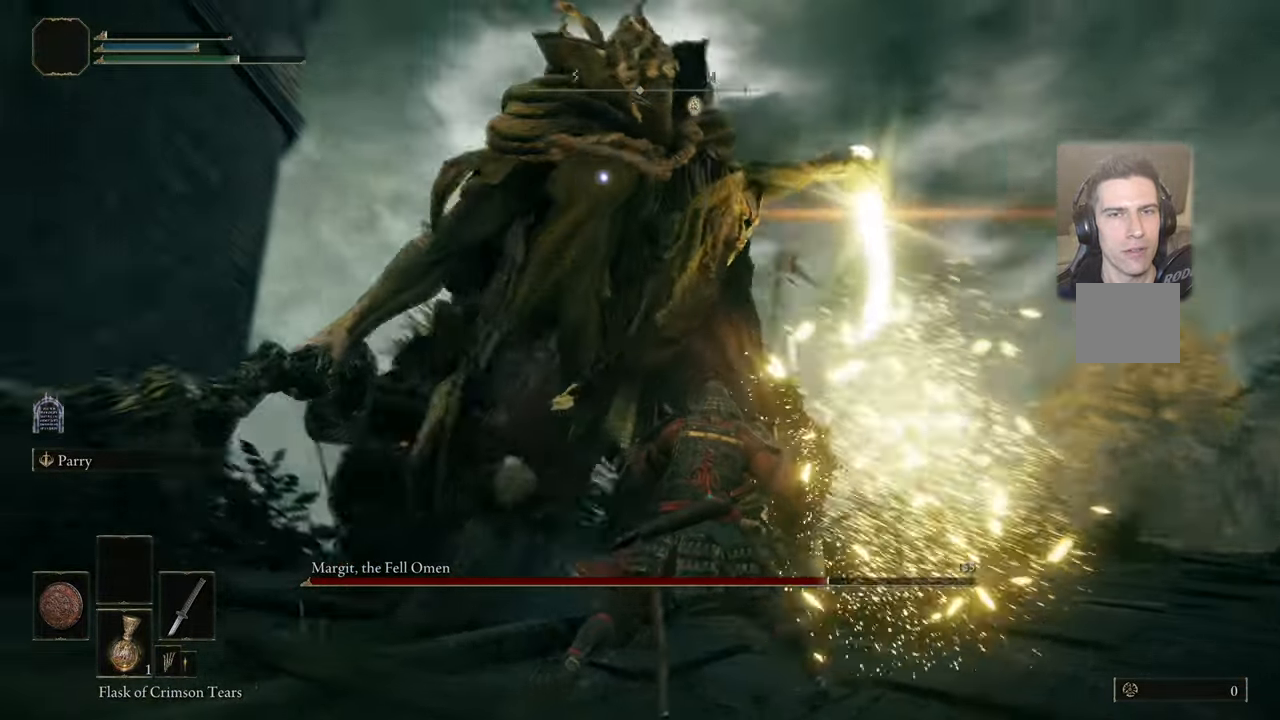
Gameplay with a controller (PlayStation layout); each line is a JSON object with the inputs held at the frame after it. "events" lists button and stick changes between this image and that frame as [ms after this image, input, new state], when the widget could be followed in between.
{"buttons": ["L1"], "left_stick": "up-right", "right_stick": "center", "events": [[233, "L1", "down"], [266, "CIRCLE", "down"], [316, "CIRCLE", "up"]]}
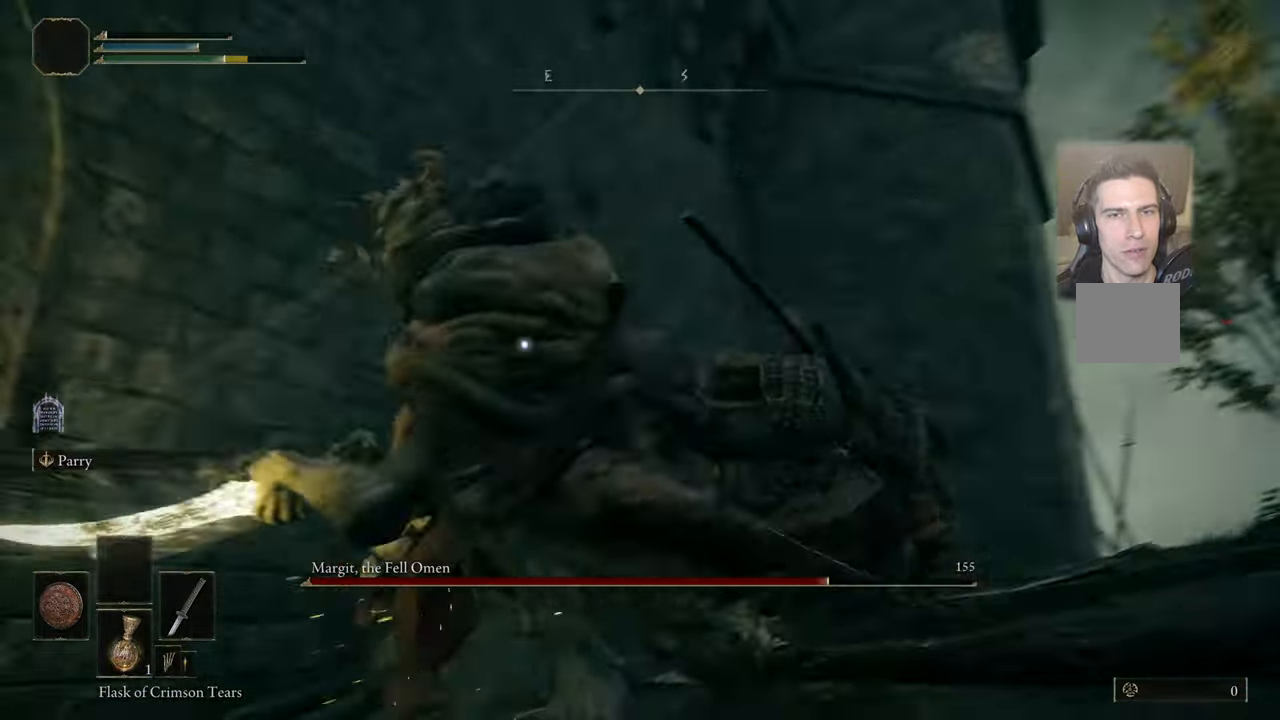
{"buttons": [], "left_stick": "up-right", "right_stick": "center", "events": [[116, "L1", "up"]]}
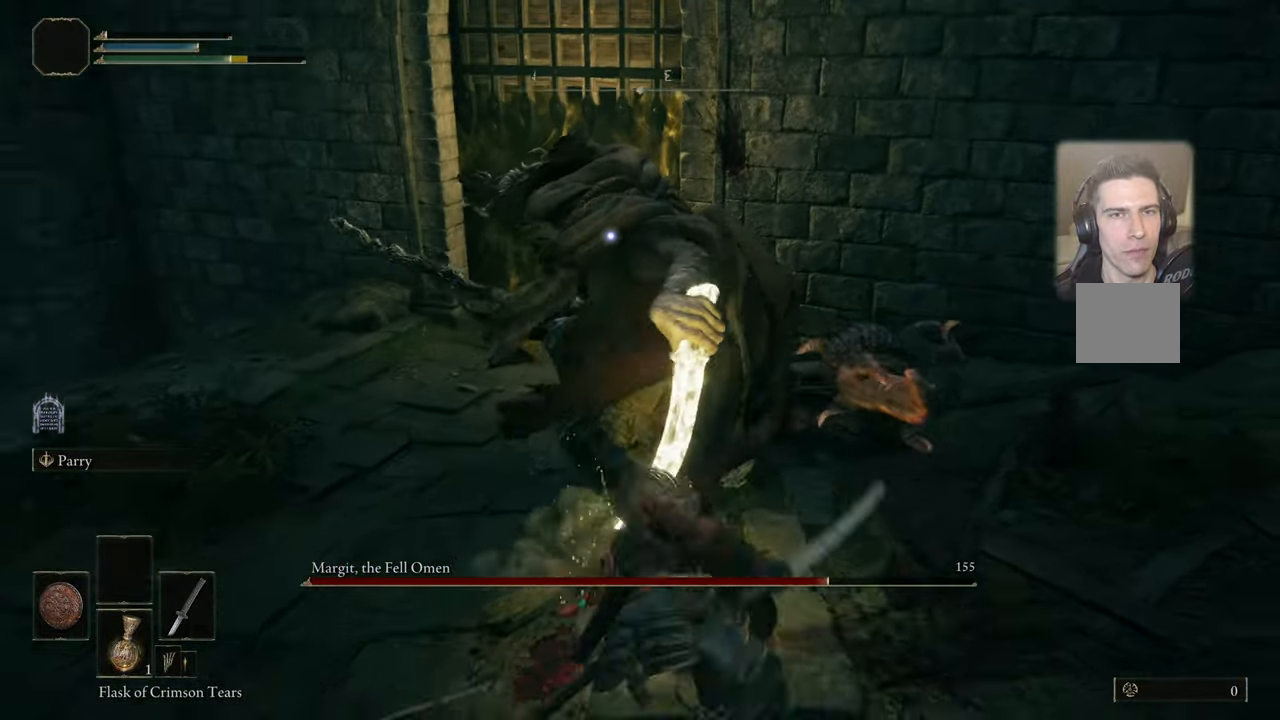
{"buttons": [], "left_stick": "down", "right_stick": "center", "events": [[200, "L1", "down"], [233, "left_stick", "down-right"], [300, "left_stick", "down"], [350, "L1", "up"]]}
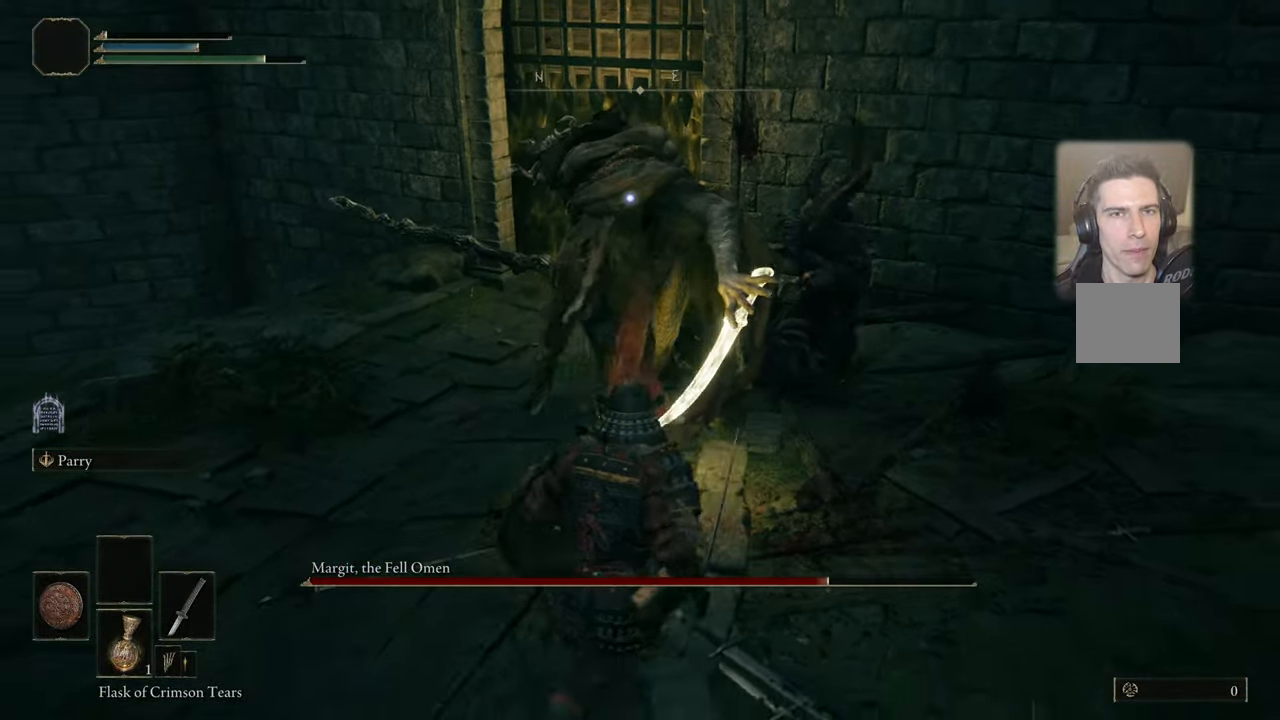
{"buttons": [], "left_stick": "down", "right_stick": "center", "events": [[266, "SQUARE", "down"], [300, "SQUARE", "up"]]}
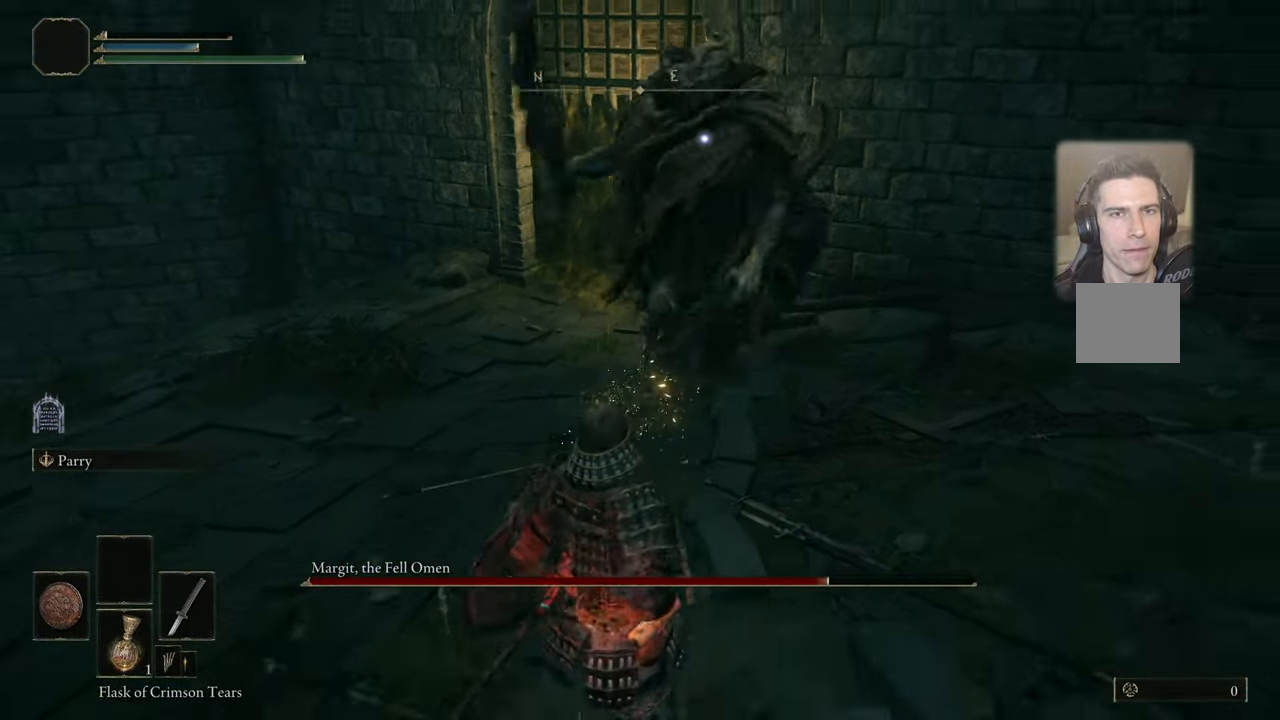
{"buttons": [], "left_stick": "down", "right_stick": "center", "events": []}
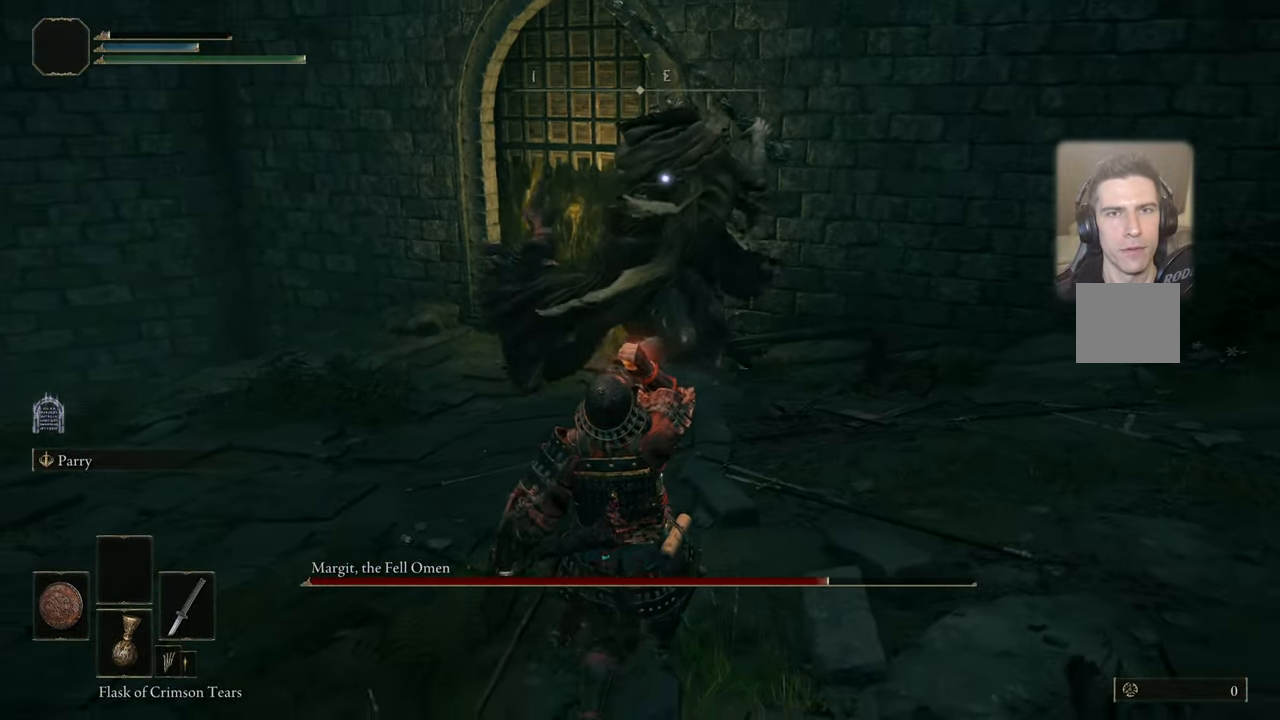
{"buttons": [], "left_stick": "down", "right_stick": "center", "events": []}
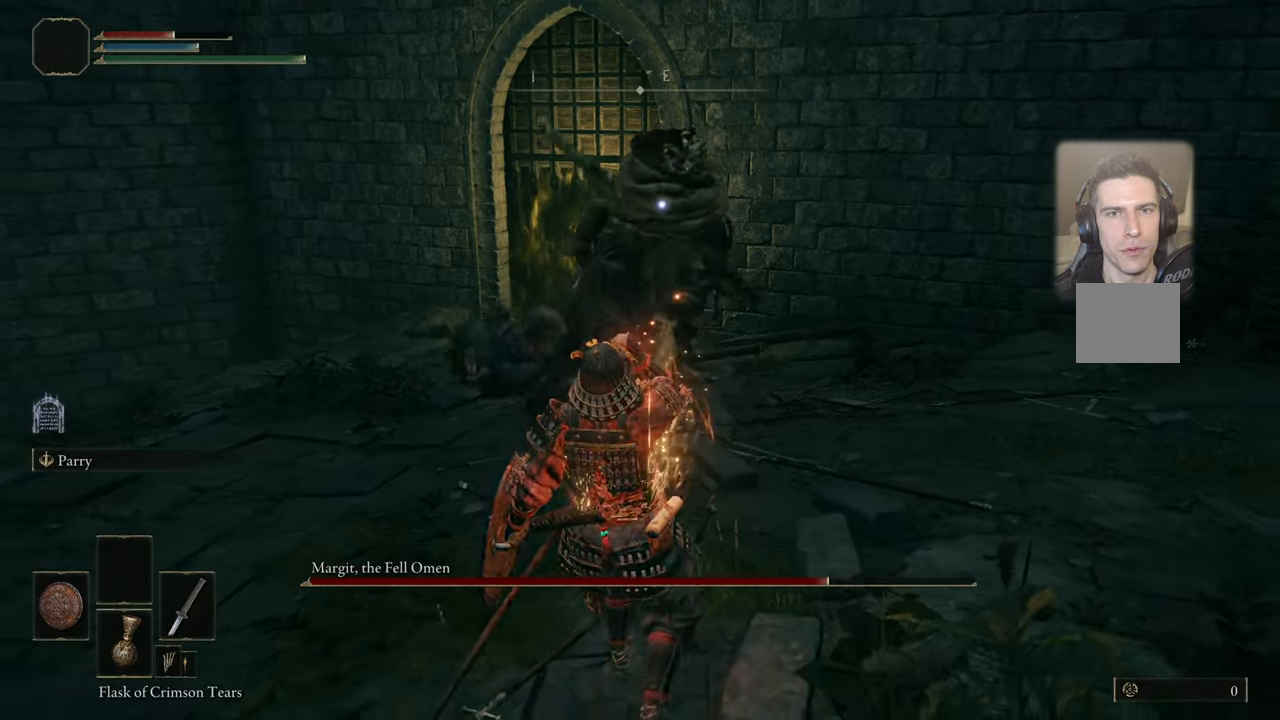
{"buttons": ["L1"], "left_stick": "down", "right_stick": "center", "events": [[250, "L1", "down"], [300, "CIRCLE", "down"], [367, "CIRCLE", "up"]]}
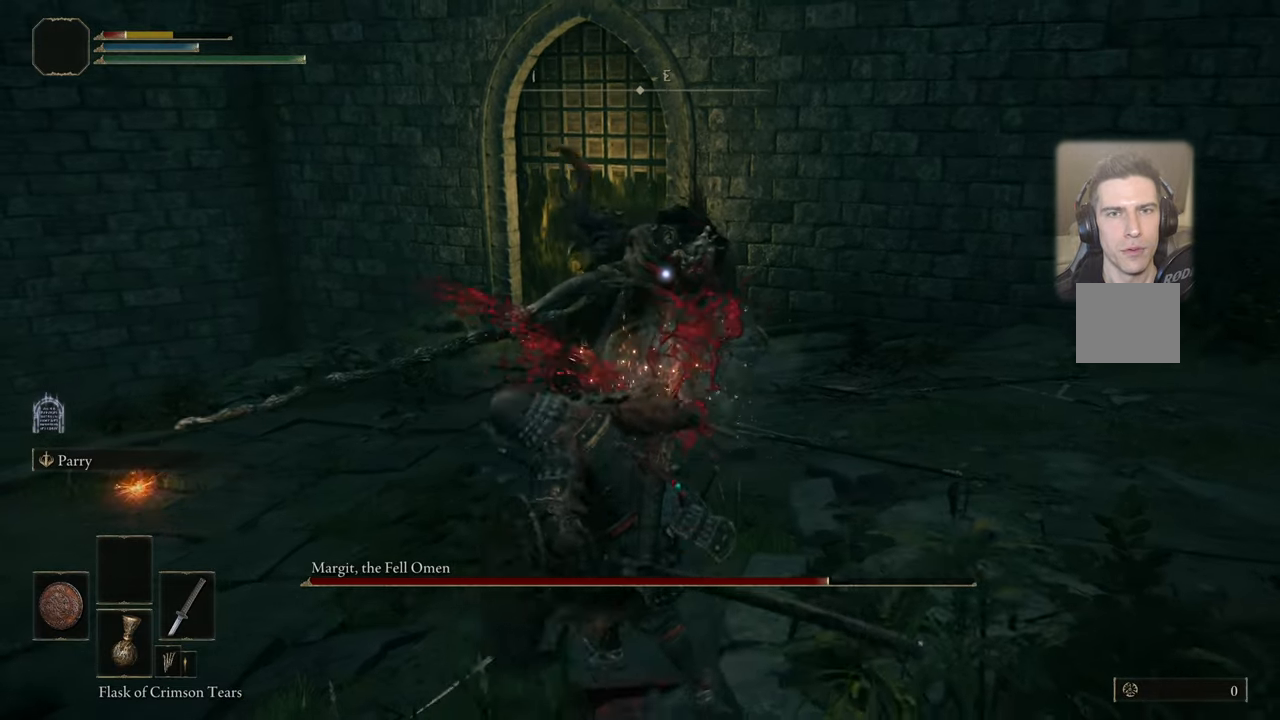
{"buttons": [], "left_stick": "down-left", "right_stick": "center", "events": [[333, "L1", "up"], [367, "left_stick", "down-left"]]}
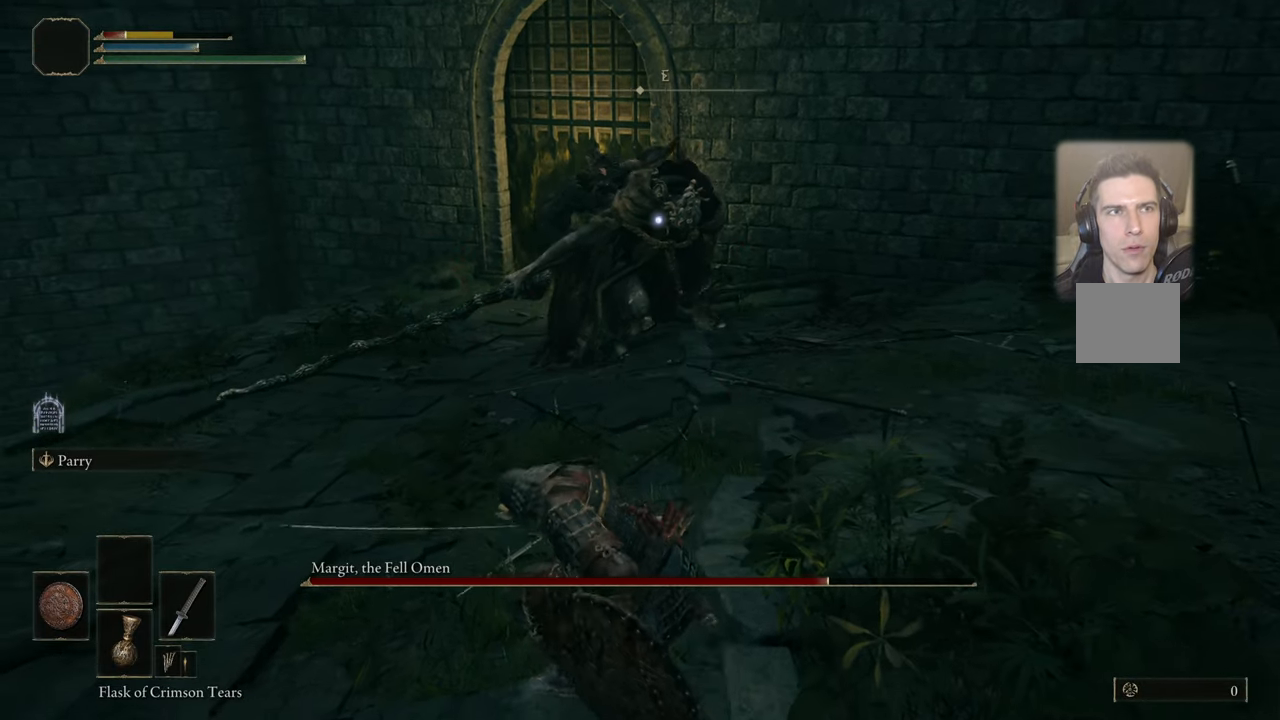
{"buttons": [], "left_stick": "down-left", "right_stick": "center", "events": []}
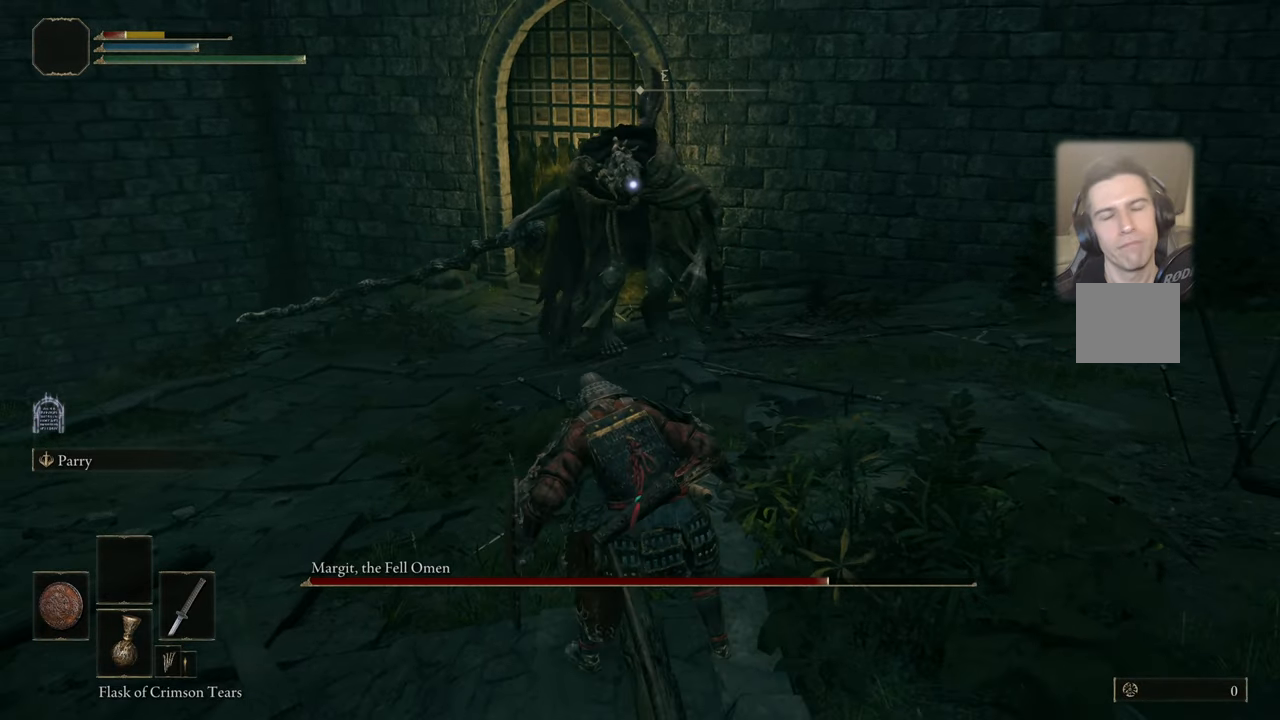
{"buttons": [], "left_stick": "down-left", "right_stick": "center", "events": []}
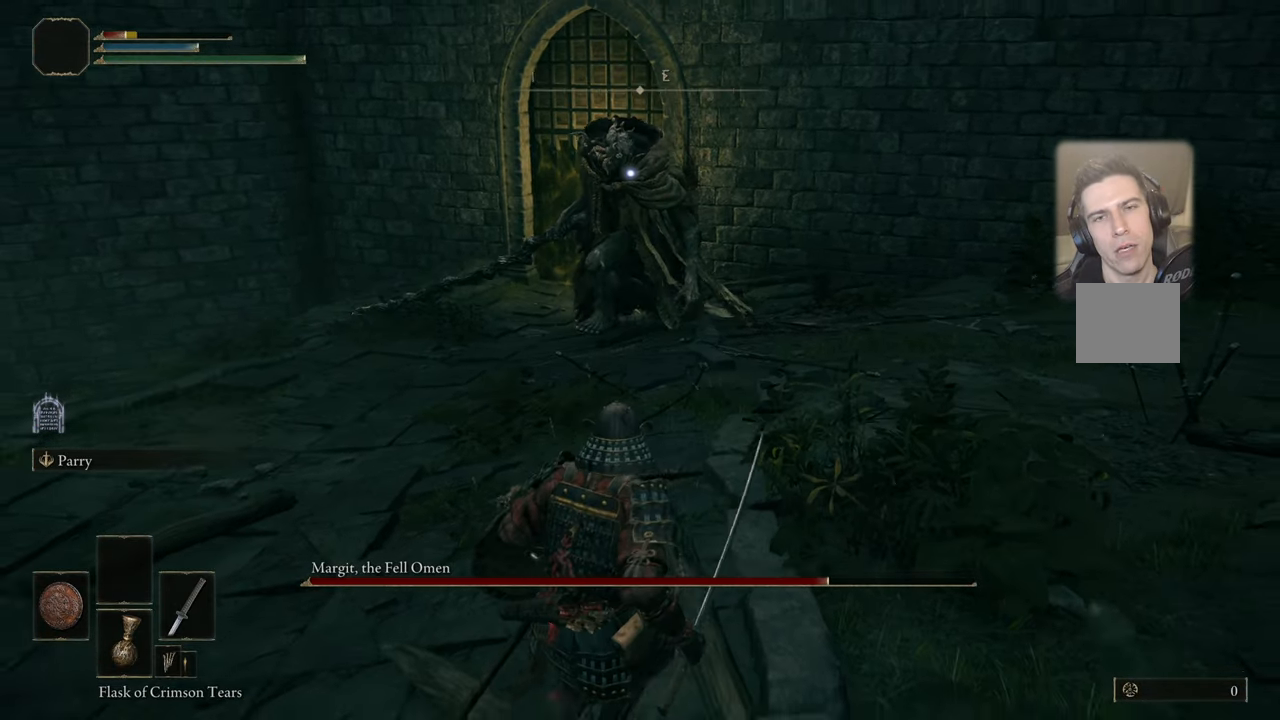
{"buttons": [], "left_stick": "down-left", "right_stick": "center", "events": []}
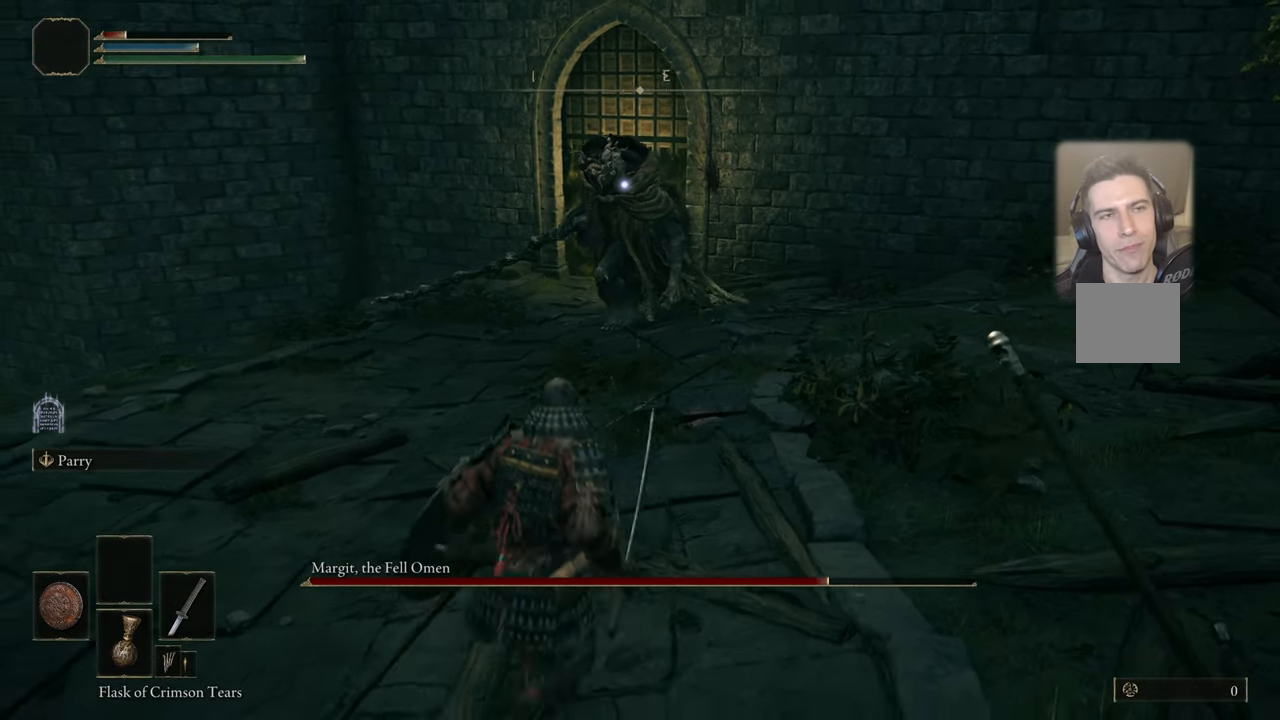
{"buttons": [], "left_stick": "up-left", "right_stick": "center", "events": [[50, "left_stick", "up-left"]]}
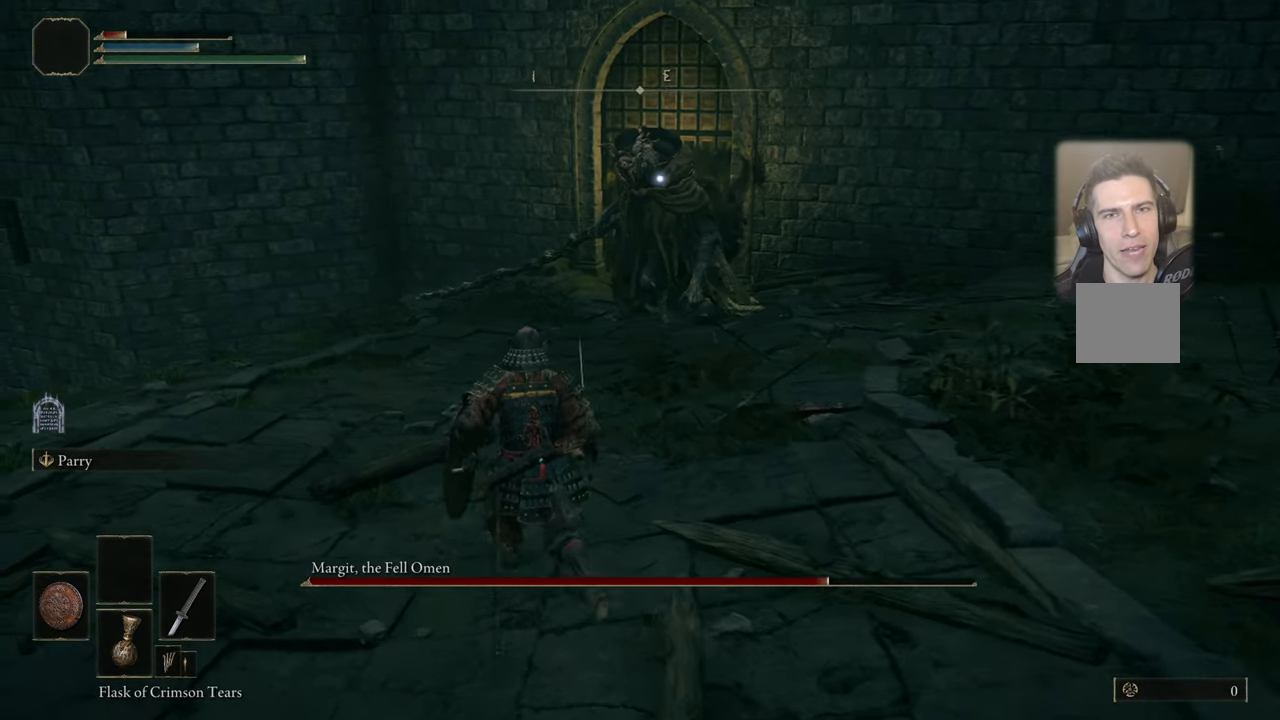
{"buttons": [], "left_stick": "up-left", "right_stick": "center", "events": []}
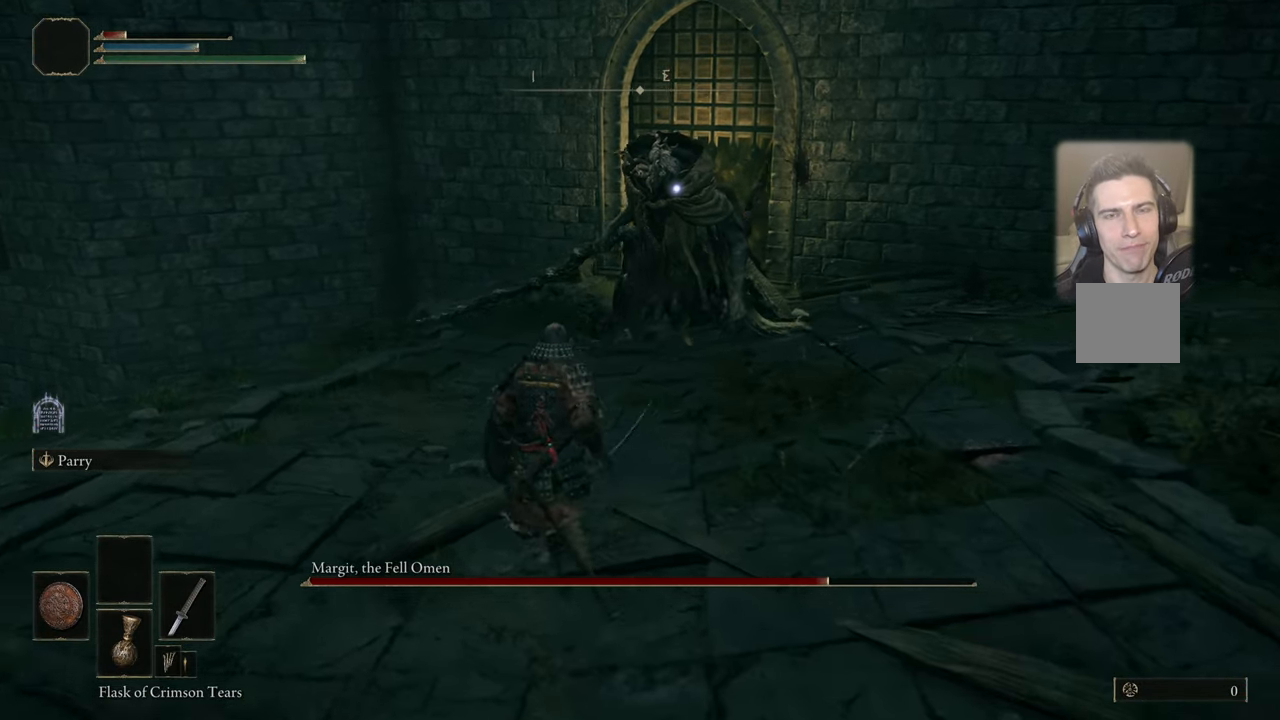
{"buttons": [], "left_stick": "up", "right_stick": "center", "events": [[217, "left_stick", "up"]]}
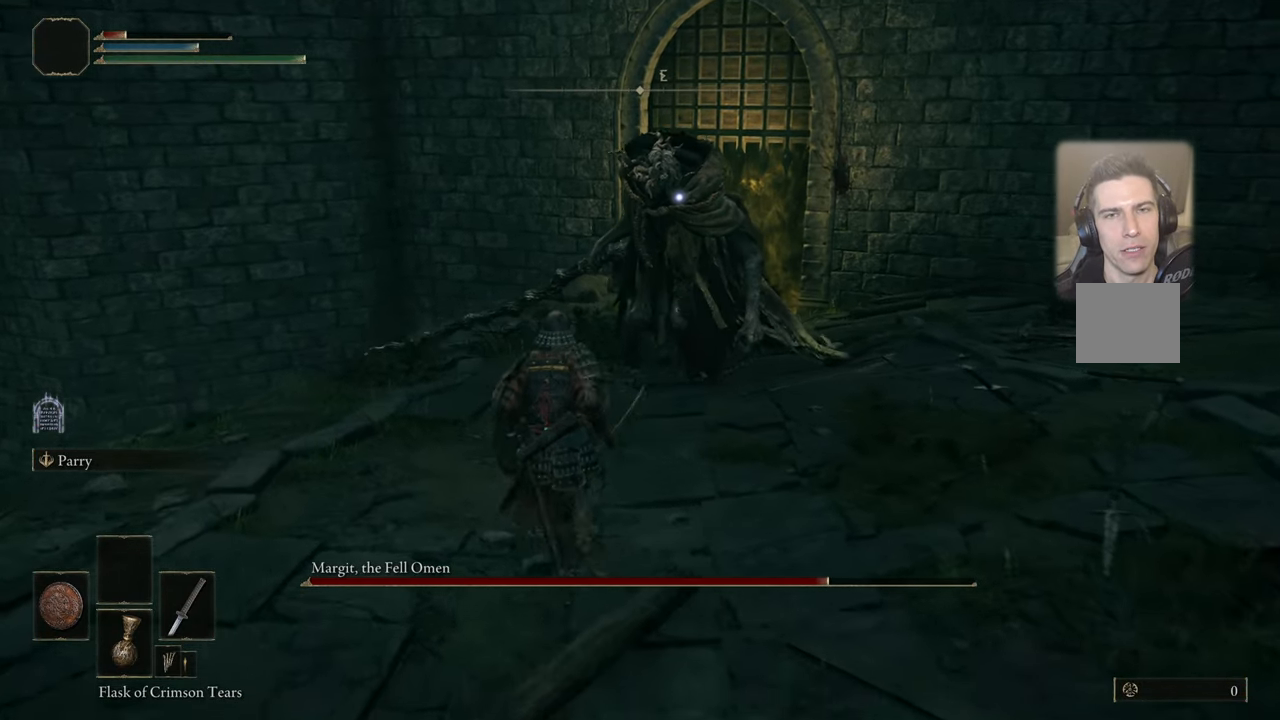
{"buttons": [], "left_stick": "up-right", "right_stick": "center", "events": [[383, "left_stick", "up-right"]]}
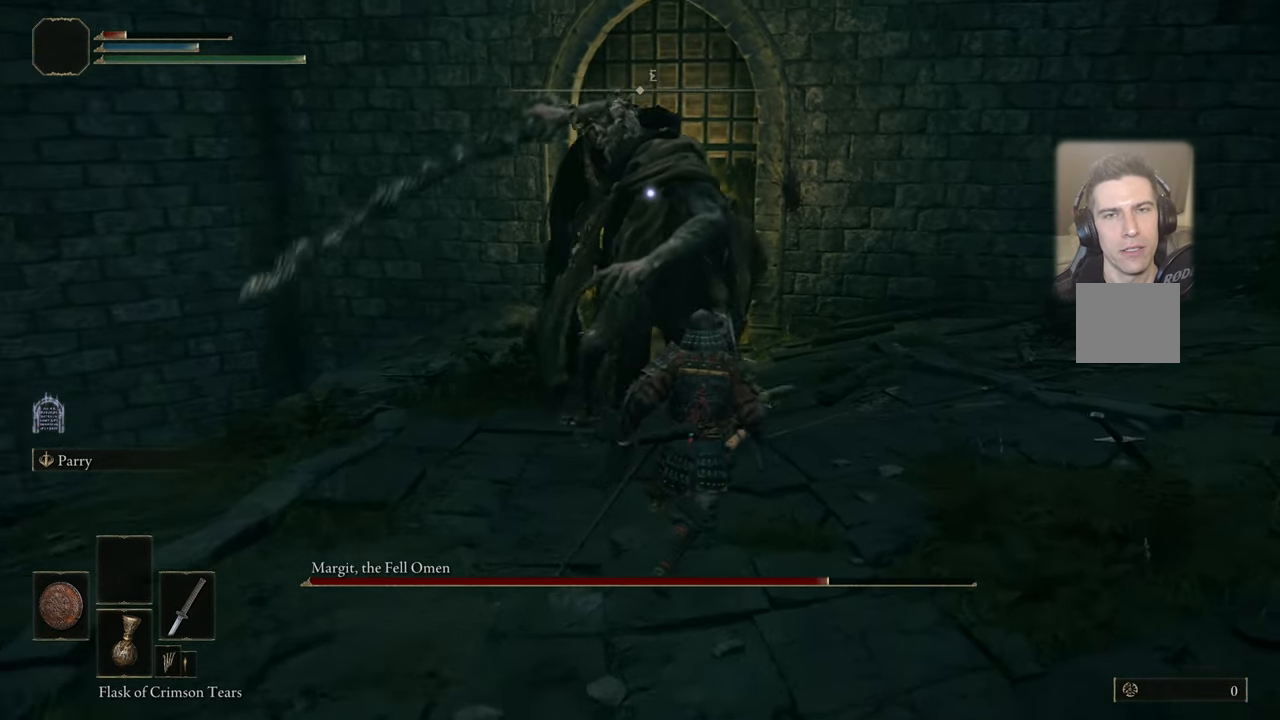
{"buttons": ["CIRCLE", "L1"], "left_stick": "up", "right_stick": "center", "events": [[450, "left_stick", "up"], [467, "L1", "down"], [500, "CIRCLE", "down"]]}
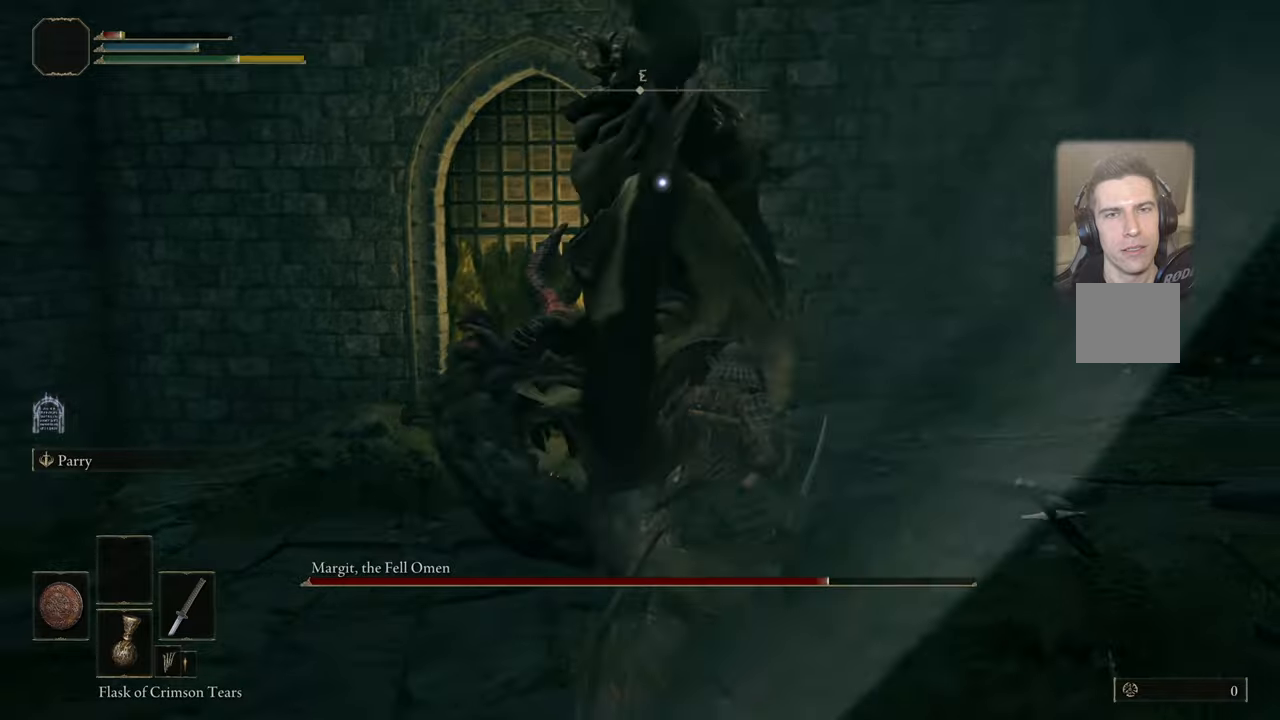
{"buttons": [], "left_stick": "center", "right_stick": "center", "events": [[67, "CIRCLE", "up"], [200, "L1", "up"], [200, "left_stick", "center"]]}
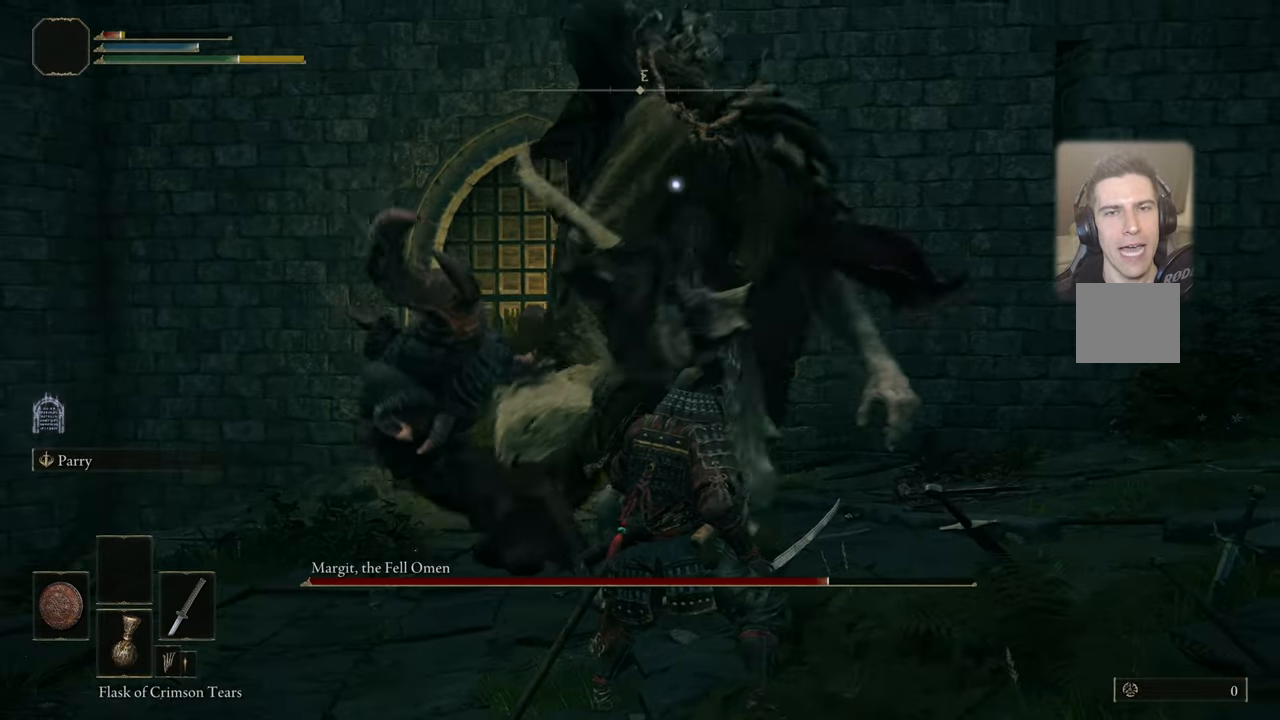
{"buttons": ["L1"], "left_stick": "up-right", "right_stick": "center", "events": [[417, "L1", "down"], [467, "left_stick", "up-right"]]}
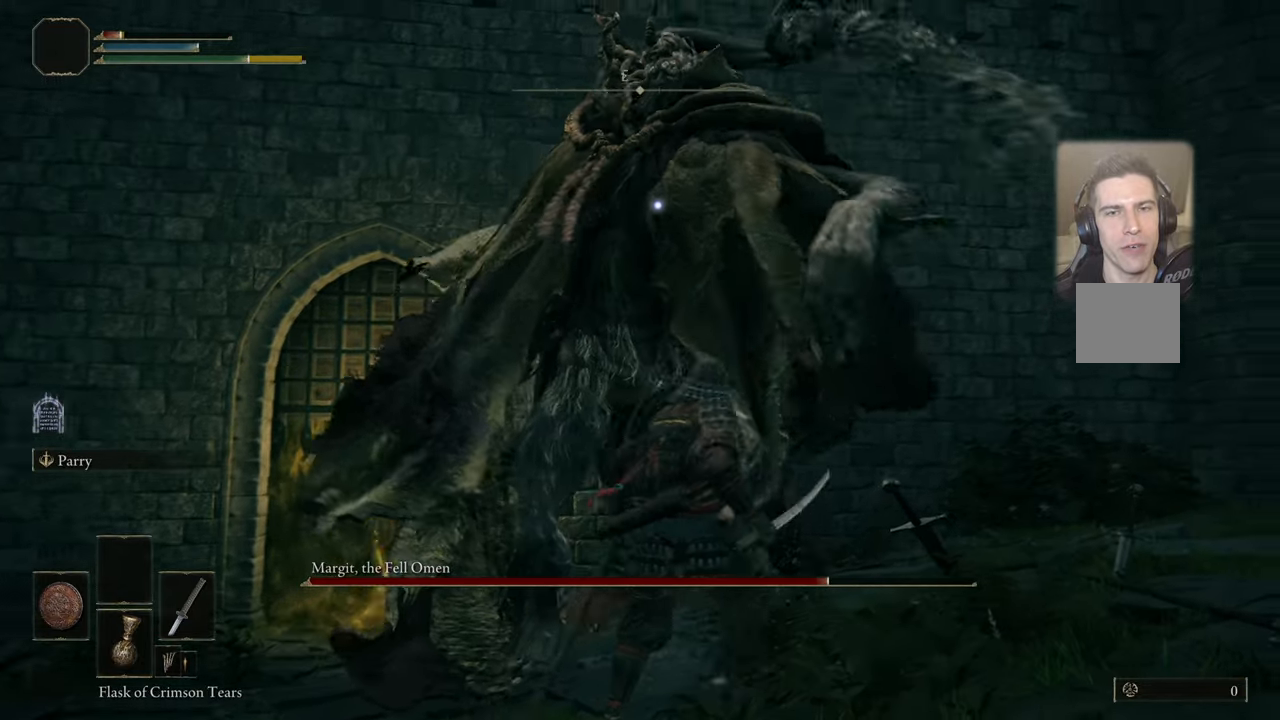
{"buttons": [], "left_stick": "up-right", "right_stick": "center", "events": [[267, "L1", "up"]]}
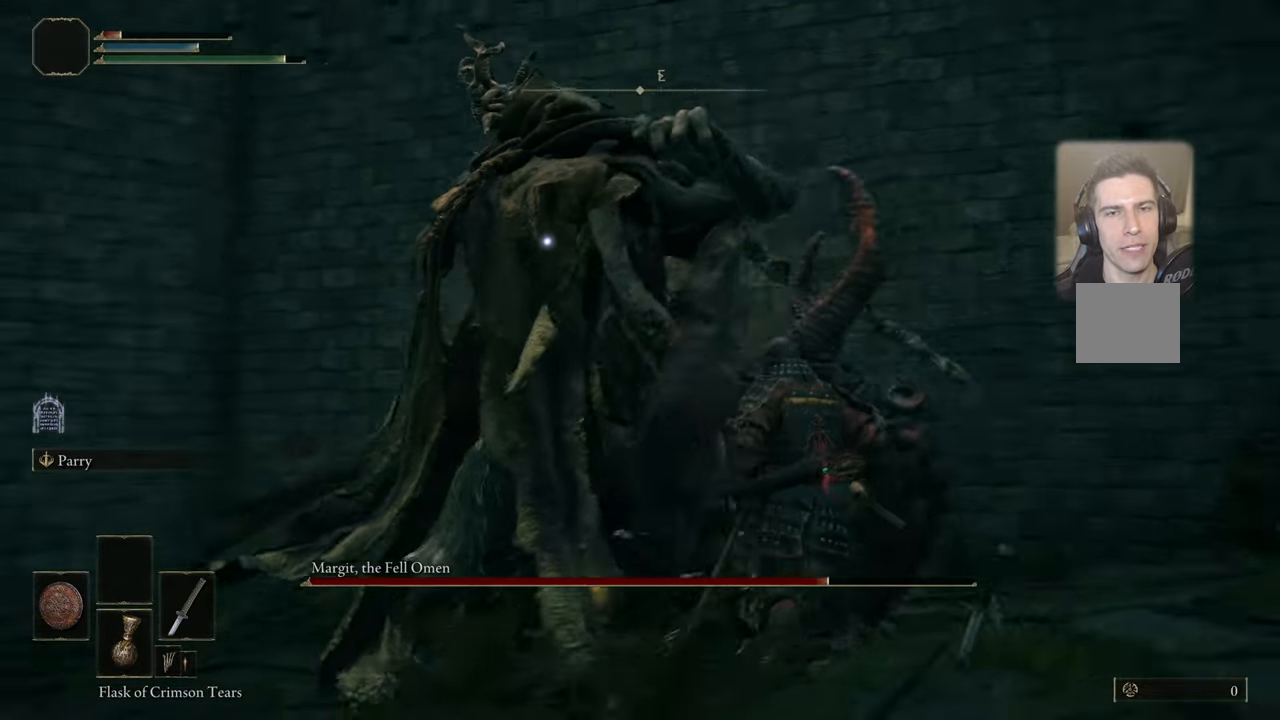
{"buttons": ["L1"], "left_stick": "up", "right_stick": "center", "events": [[250, "left_stick", "up"], [284, "L1", "down"], [400, "CIRCLE", "down"], [450, "CIRCLE", "up"]]}
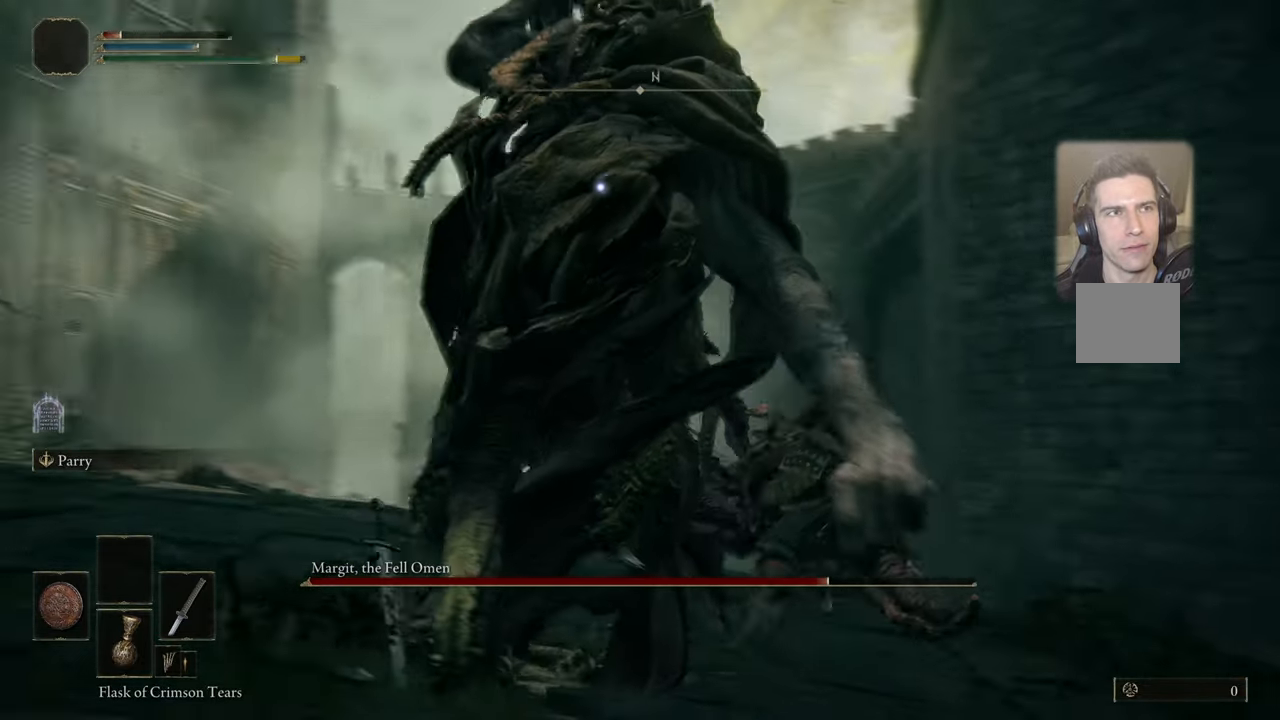
{"buttons": [], "left_stick": "up", "right_stick": "center", "events": [[484, "L1", "up"]]}
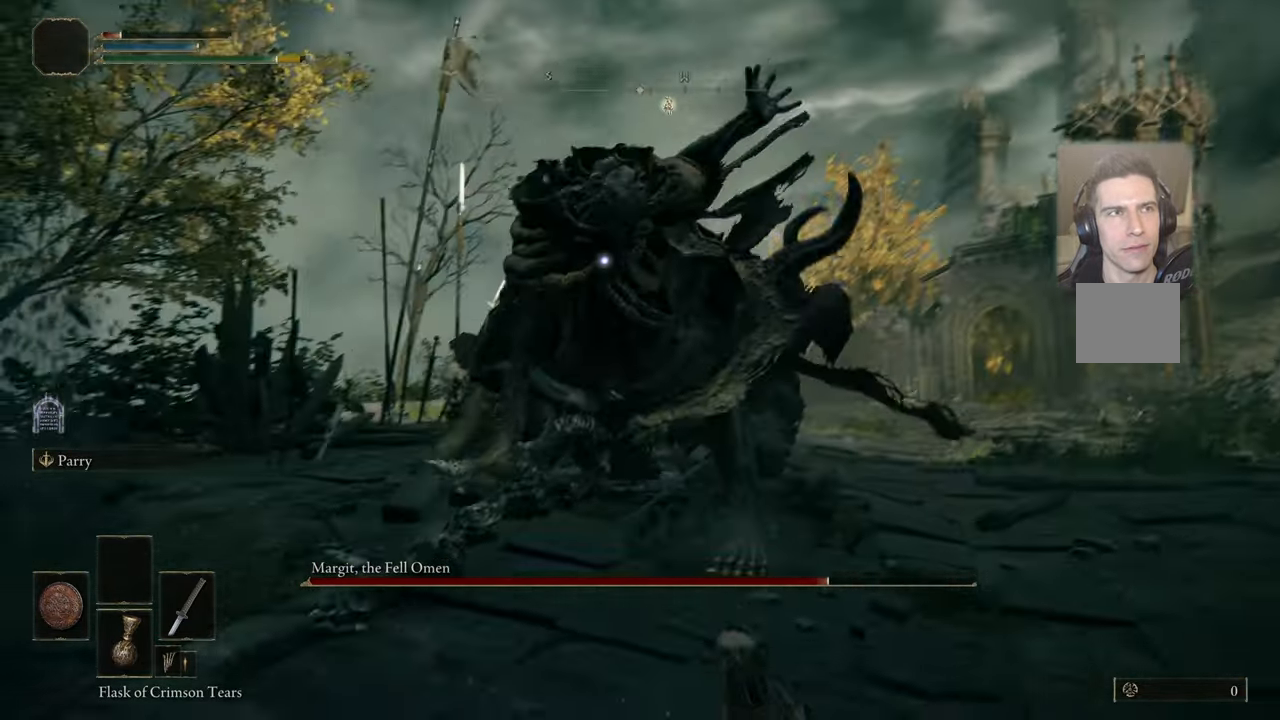
{"buttons": [], "left_stick": "up", "right_stick": "center", "events": []}
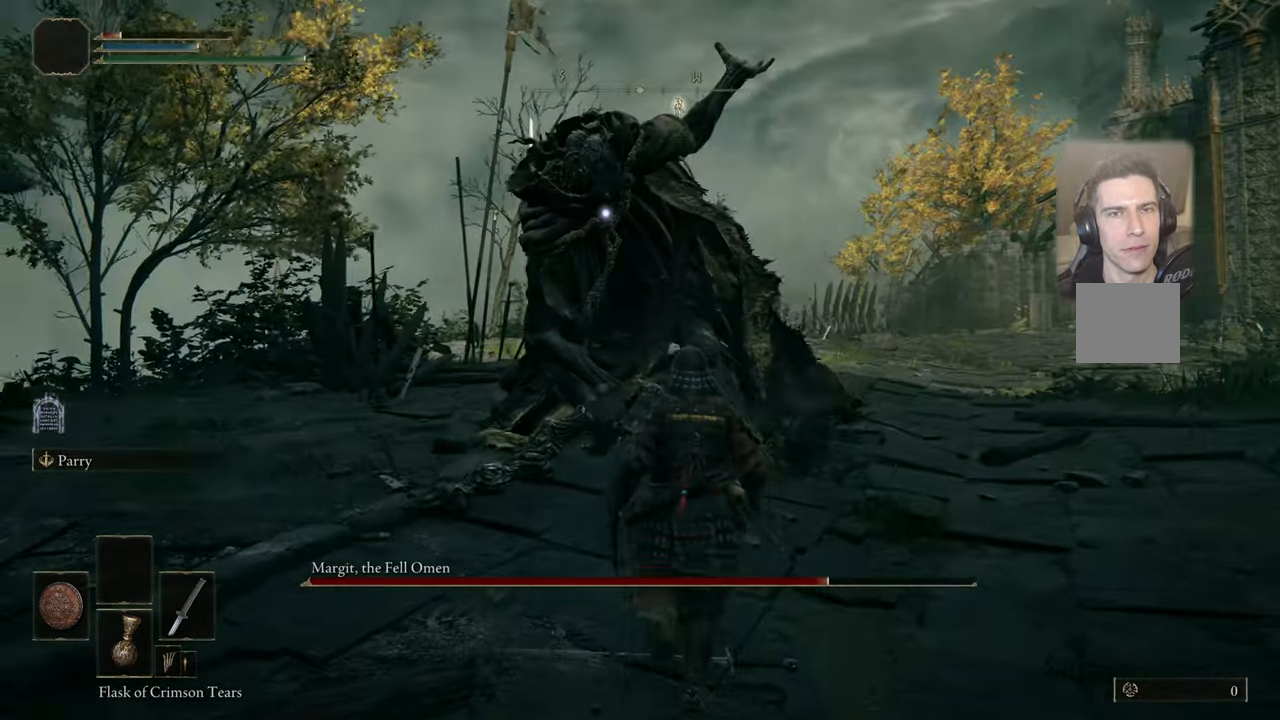
{"buttons": [], "left_stick": "up", "right_stick": "center", "events": [[334, "R1", "down"], [400, "R1", "up"]]}
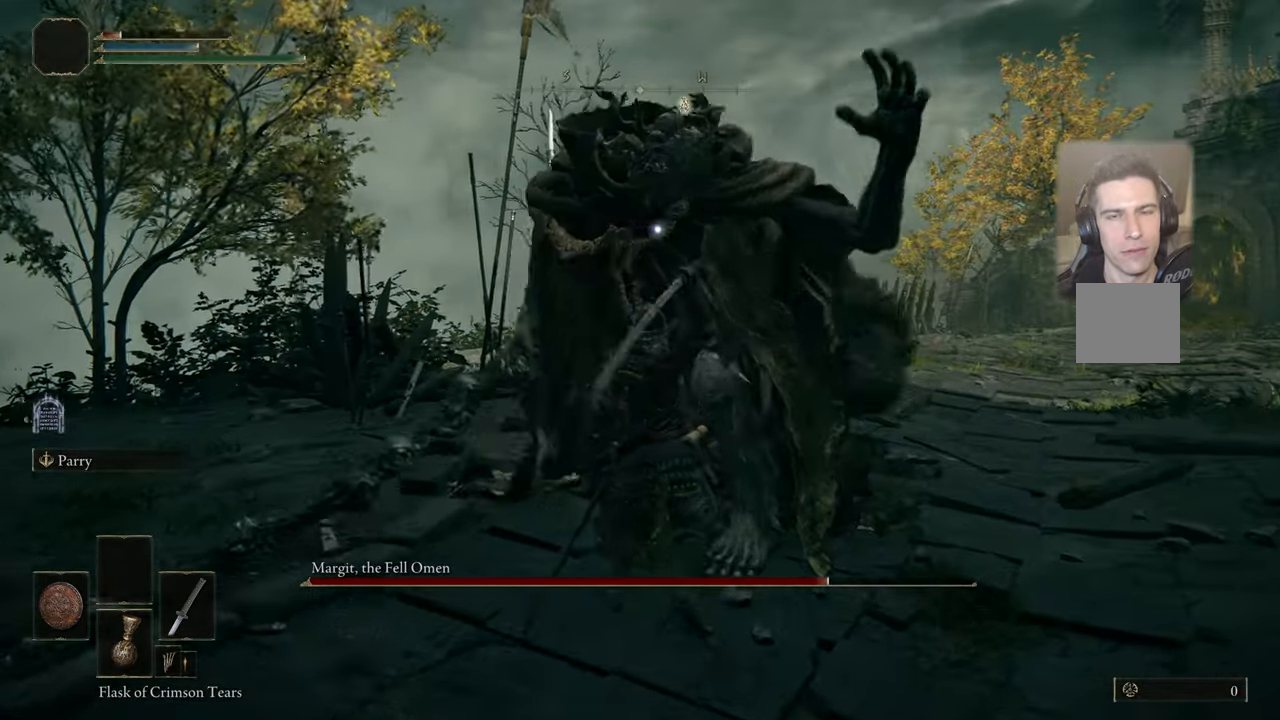
{"buttons": [], "left_stick": "center", "right_stick": "center", "events": [[50, "left_stick", "center"], [434, "R1", "down"], [500, "R1", "up"]]}
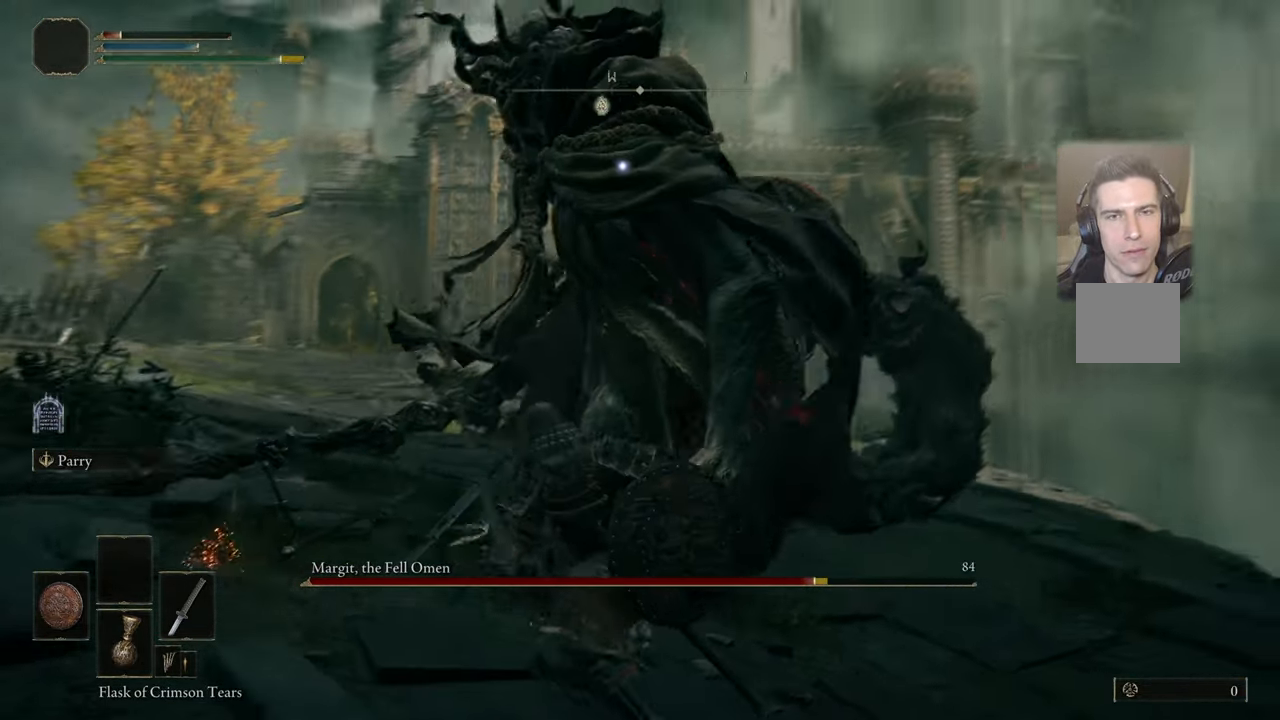
{"buttons": [], "left_stick": "center", "right_stick": "center", "events": []}
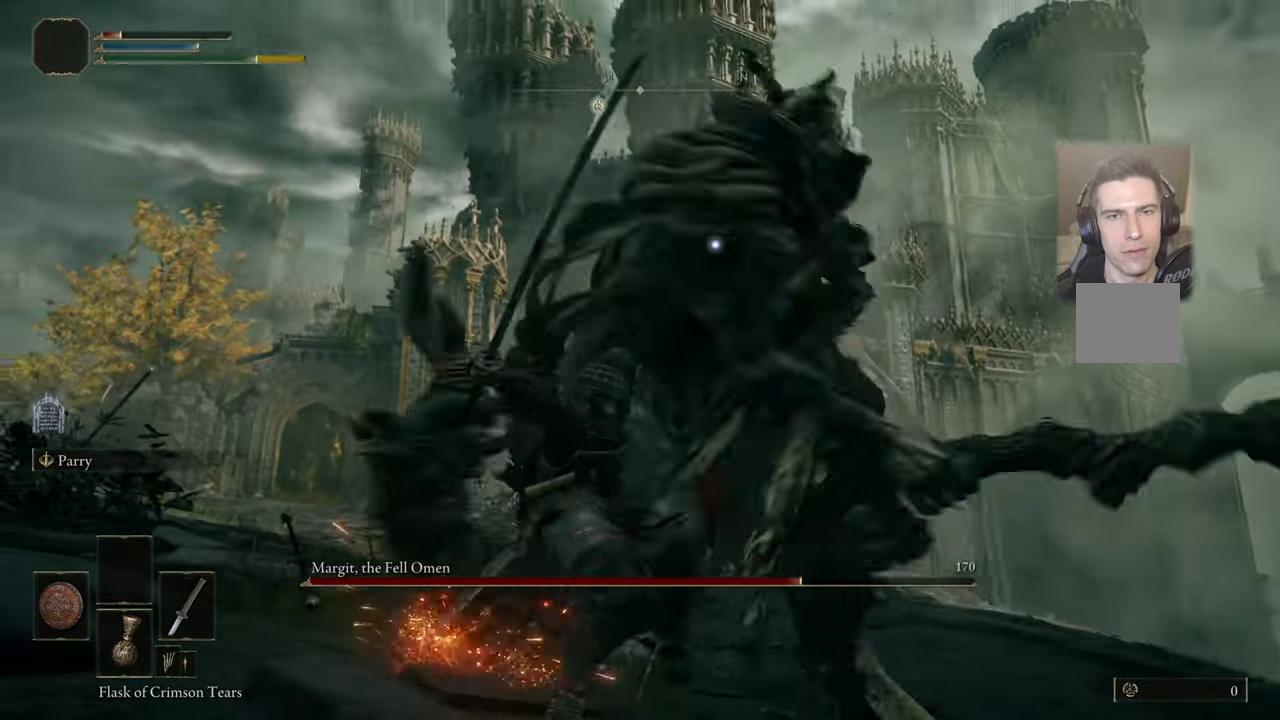
{"buttons": [], "left_stick": "down-right", "right_stick": "center", "events": [[416, "left_stick", "down-right"]]}
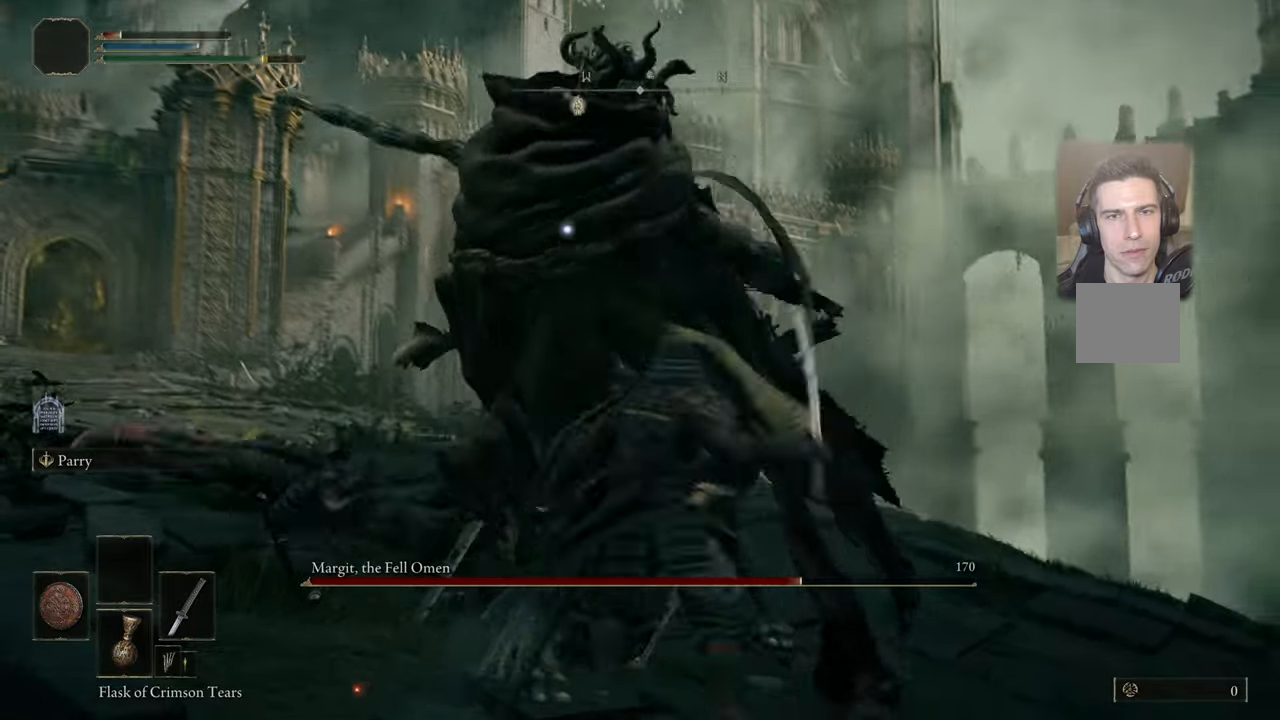
{"buttons": [], "left_stick": "center", "right_stick": "center", "events": [[183, "L1", "down"], [216, "CIRCLE", "down"], [216, "left_stick", "up-right"], [283, "CIRCLE", "up"], [500, "L1", "up"], [500, "left_stick", "center"]]}
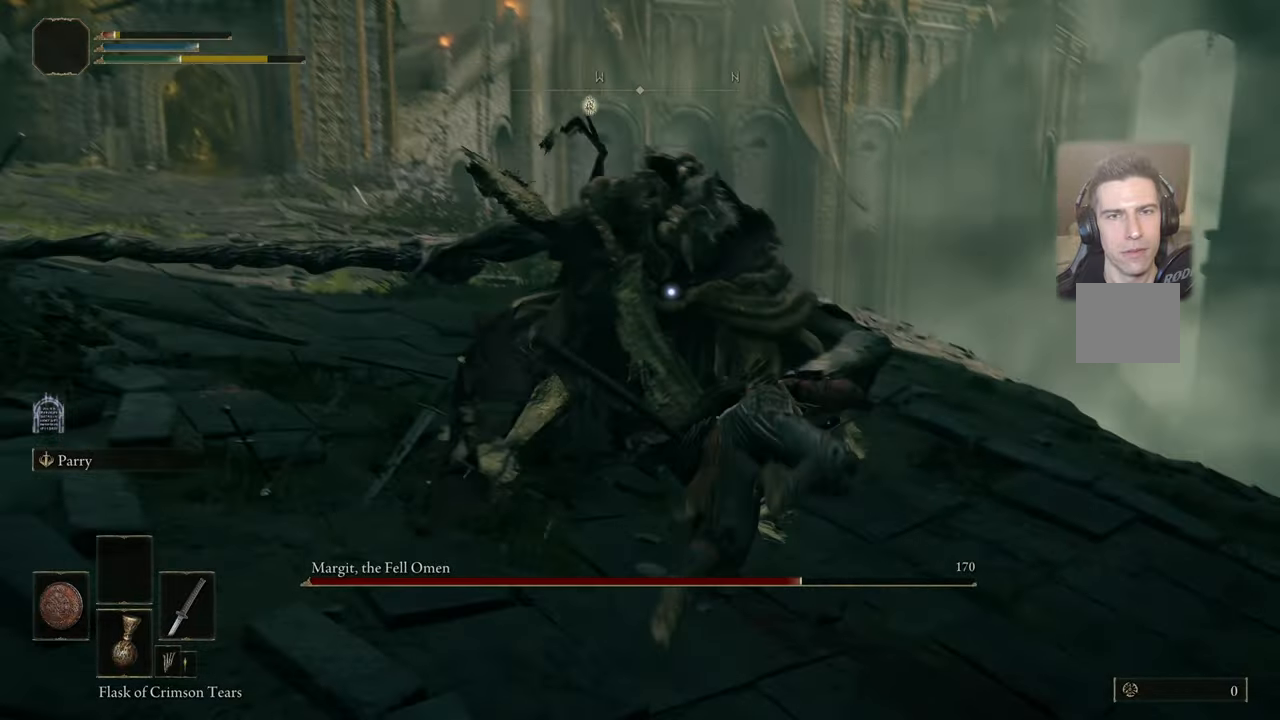
{"buttons": [], "left_stick": "center", "right_stick": "center", "events": []}